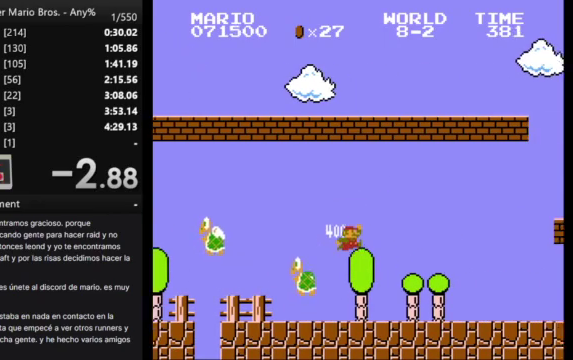
Gameplay with a controller (Nintendo layout); each line is a JSON object with the inputs held at the frame after it. "events" lists button and stick changes between this image and that frame as [ms after this image, input, new state], when the widget could be followed in between. Not read: L3 R3.
{"buttons": ["A", "B", "DPAD_RIGHT"], "events": [[367, "A", "down"]]}
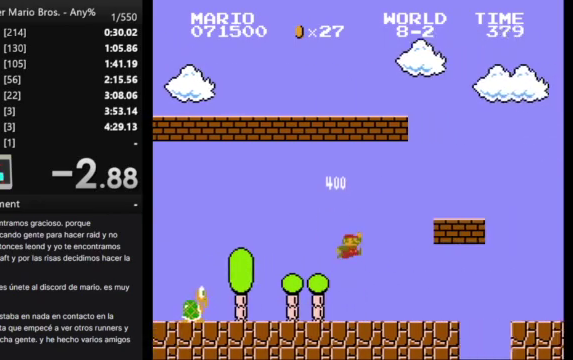
{"buttons": ["A", "B", "DPAD_RIGHT"], "events": [[200, "A", "up"], [467, "A", "down"]]}
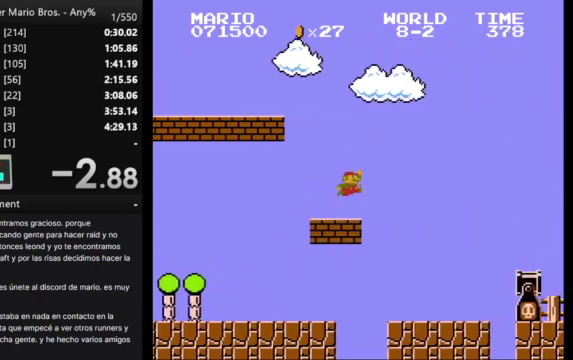
{"buttons": ["B", "DPAD_RIGHT"], "events": [[200, "A", "up"]]}
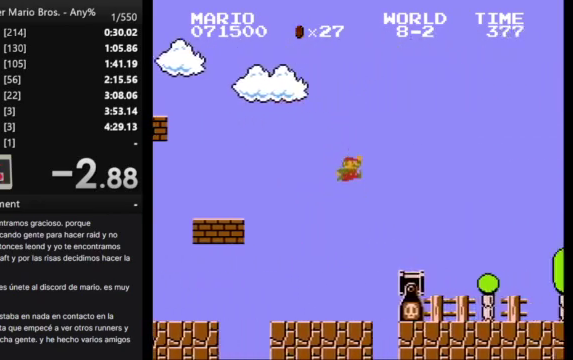
{"buttons": ["A", "B", "DPAD_RIGHT"], "events": [[300, "A", "down"]]}
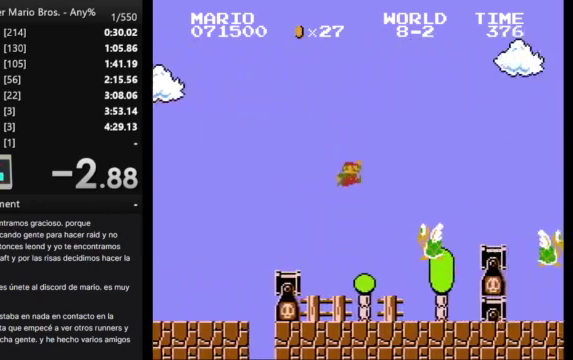
{"buttons": ["B", "DPAD_RIGHT"], "events": [[233, "A", "up"]]}
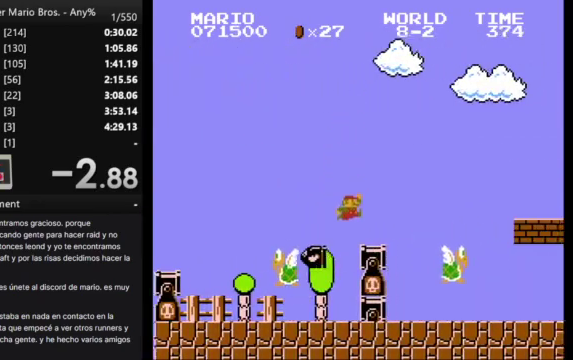
{"buttons": ["B", "DPAD_RIGHT"], "events": [[200, "A", "down"], [400, "A", "up"]]}
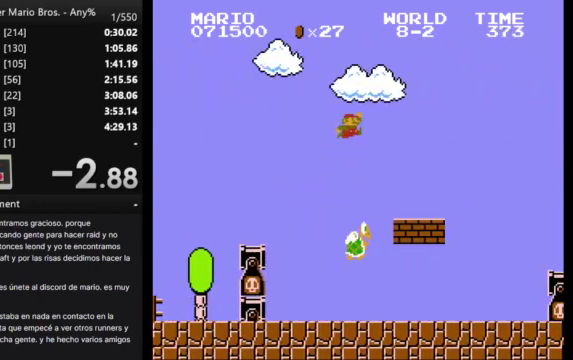
{"buttons": ["A", "B", "DPAD_RIGHT"], "events": [[400, "A", "down"]]}
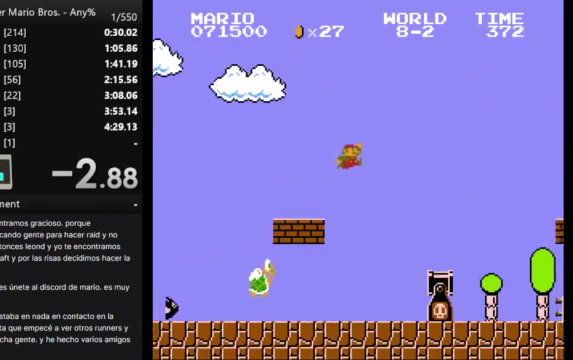
{"buttons": ["A", "B", "DPAD_RIGHT"], "events": []}
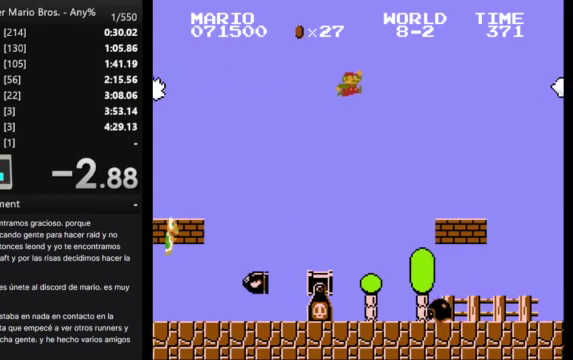
{"buttons": ["B", "DPAD_RIGHT"], "events": [[300, "A", "up"]]}
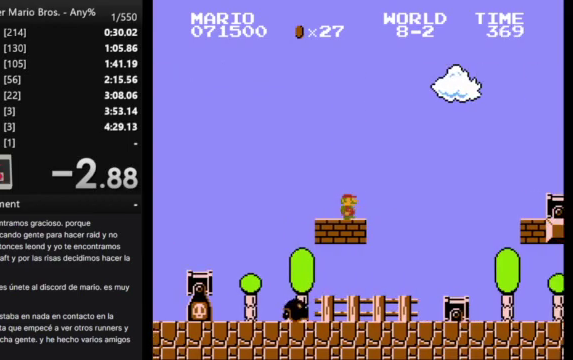
{"buttons": ["B", "DPAD_RIGHT"], "events": [[100, "A", "down"], [433, "A", "up"]]}
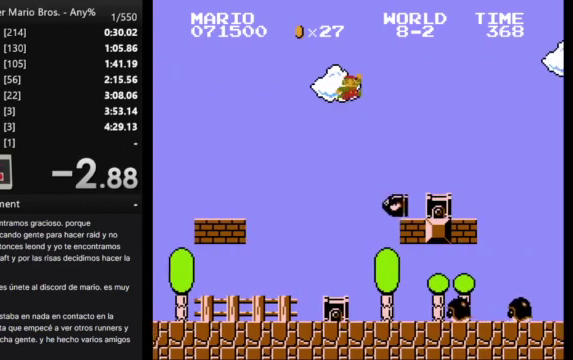
{"buttons": ["B", "DPAD_RIGHT"], "events": [[333, "A", "down"], [500, "A", "up"]]}
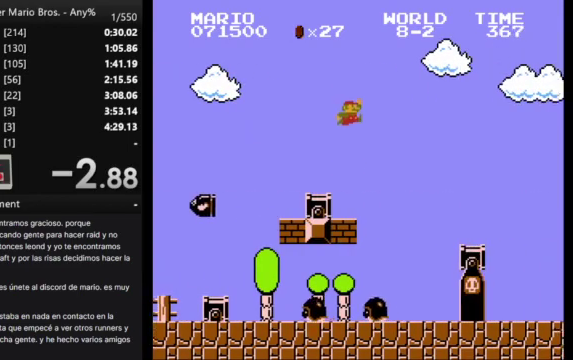
{"buttons": ["B", "DPAD_RIGHT"], "events": []}
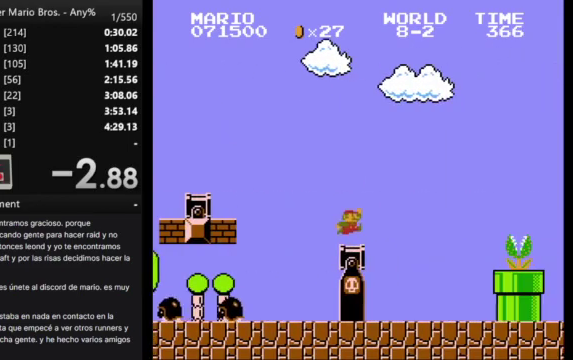
{"buttons": ["A", "B", "DPAD_RIGHT"], "events": [[467, "A", "down"]]}
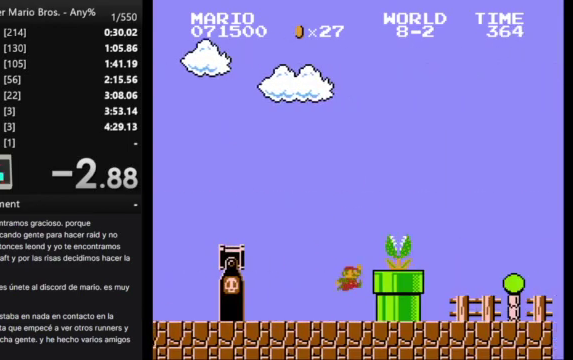
{"buttons": ["B", "DPAD_RIGHT"], "events": [[167, "A", "up"]]}
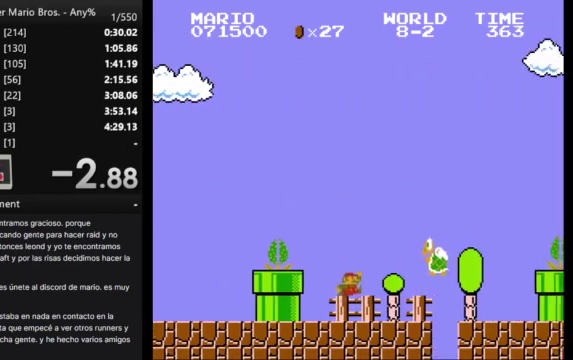
{"buttons": ["B", "DPAD_RIGHT"], "events": [[167, "A", "down"], [267, "A", "up"]]}
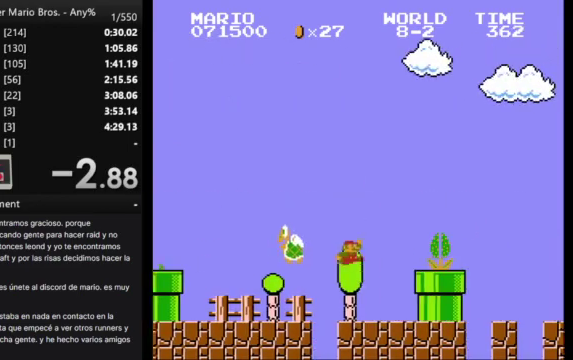
{"buttons": ["B"], "events": [[33, "DPAD_RIGHT", "up"], [167, "DPAD_LEFT", "down"], [167, "DPAD_UP", "down"], [267, "DPAD_LEFT", "up"], [267, "DPAD_UP", "up"]]}
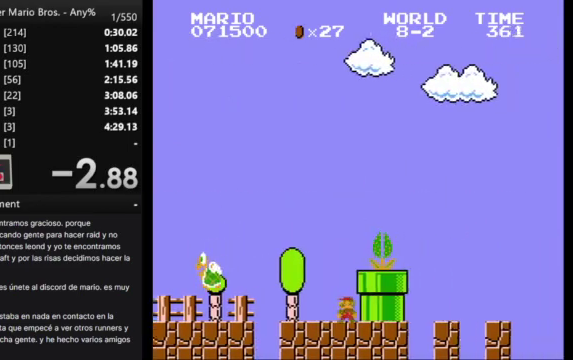
{"buttons": ["B", "DPAD_RIGHT"], "events": [[100, "A", "down"], [300, "A", "up"], [400, "DPAD_RIGHT", "down"]]}
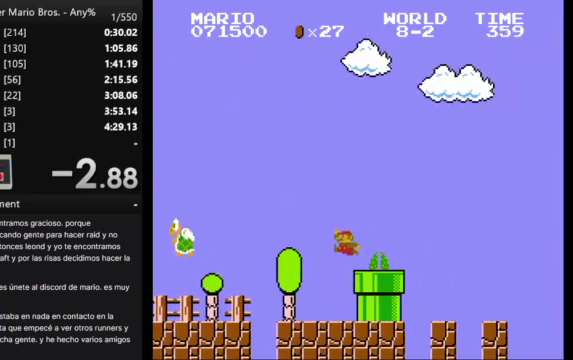
{"buttons": ["A", "B", "DPAD_RIGHT"], "events": [[367, "A", "down"]]}
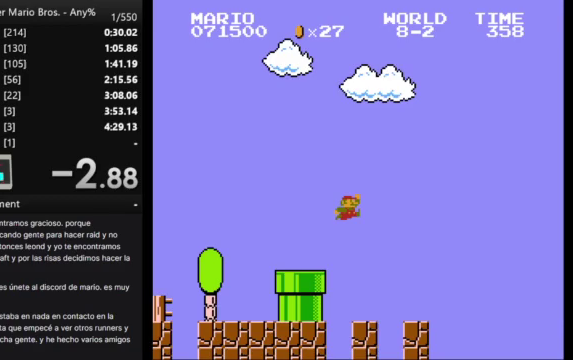
{"buttons": ["A", "B", "DPAD_RIGHT"], "events": []}
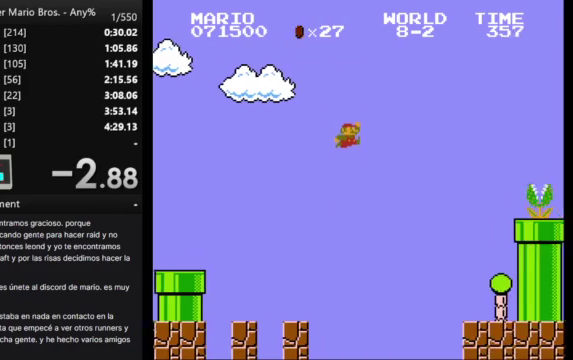
{"buttons": ["B", "DPAD_RIGHT"], "events": [[367, "A", "up"]]}
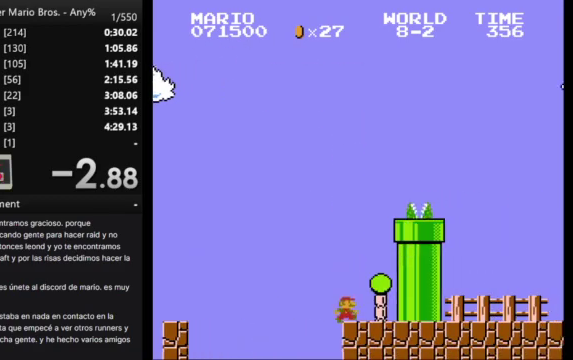
{"buttons": ["A", "B"], "events": [[33, "DPAD_DOWN", "down"], [33, "DPAD_RIGHT", "up"], [133, "DPAD_DOWN", "up"], [300, "A", "down"]]}
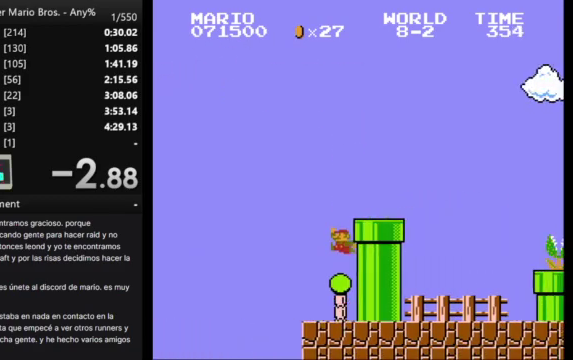
{"buttons": ["B", "DPAD_RIGHT"], "events": [[33, "DPAD_RIGHT", "down"], [200, "A", "up"]]}
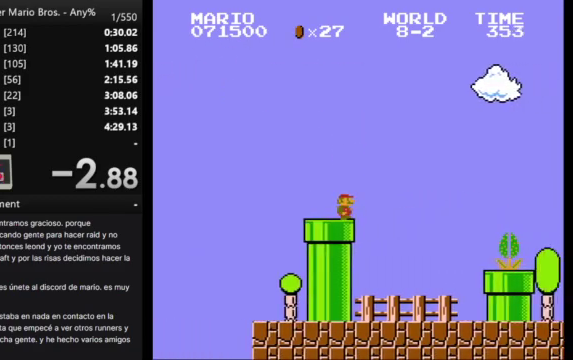
{"buttons": ["B", "DPAD_RIGHT"], "events": [[33, "A", "down"], [300, "A", "up"]]}
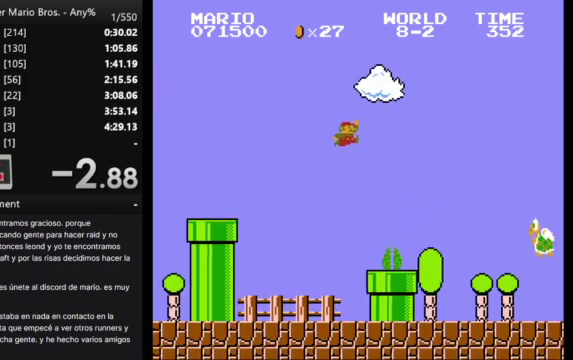
{"buttons": ["B", "DPAD_LEFT"], "events": [[333, "DPAD_LEFT", "down"], [333, "DPAD_RIGHT", "up"]]}
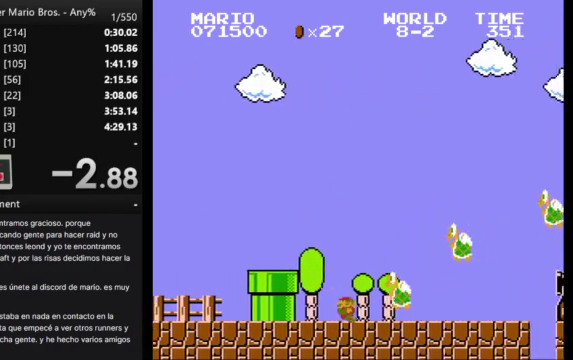
{"buttons": ["B", "DPAD_RIGHT"], "events": [[67, "DPAD_LEFT", "up"], [167, "DPAD_RIGHT", "down"]]}
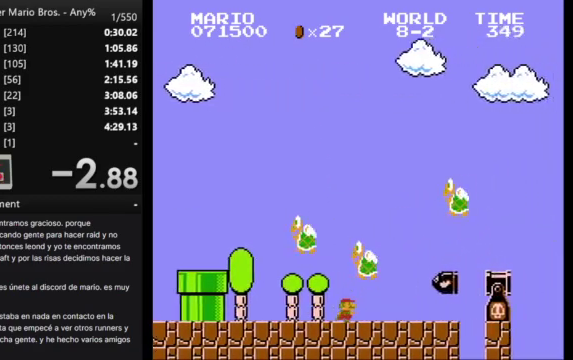
{"buttons": ["A", "B", "DPAD_RIGHT"], "events": [[433, "A", "down"]]}
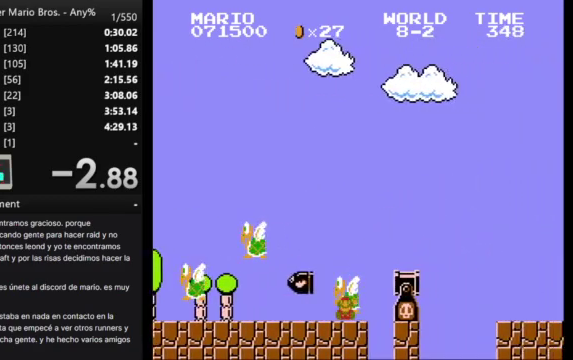
{"buttons": [], "events": [[133, "A", "up"], [233, "B", "up"], [233, "DPAD_RIGHT", "up"]]}
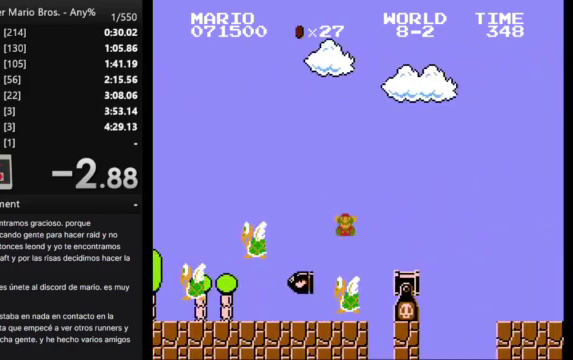
{"buttons": [], "events": []}